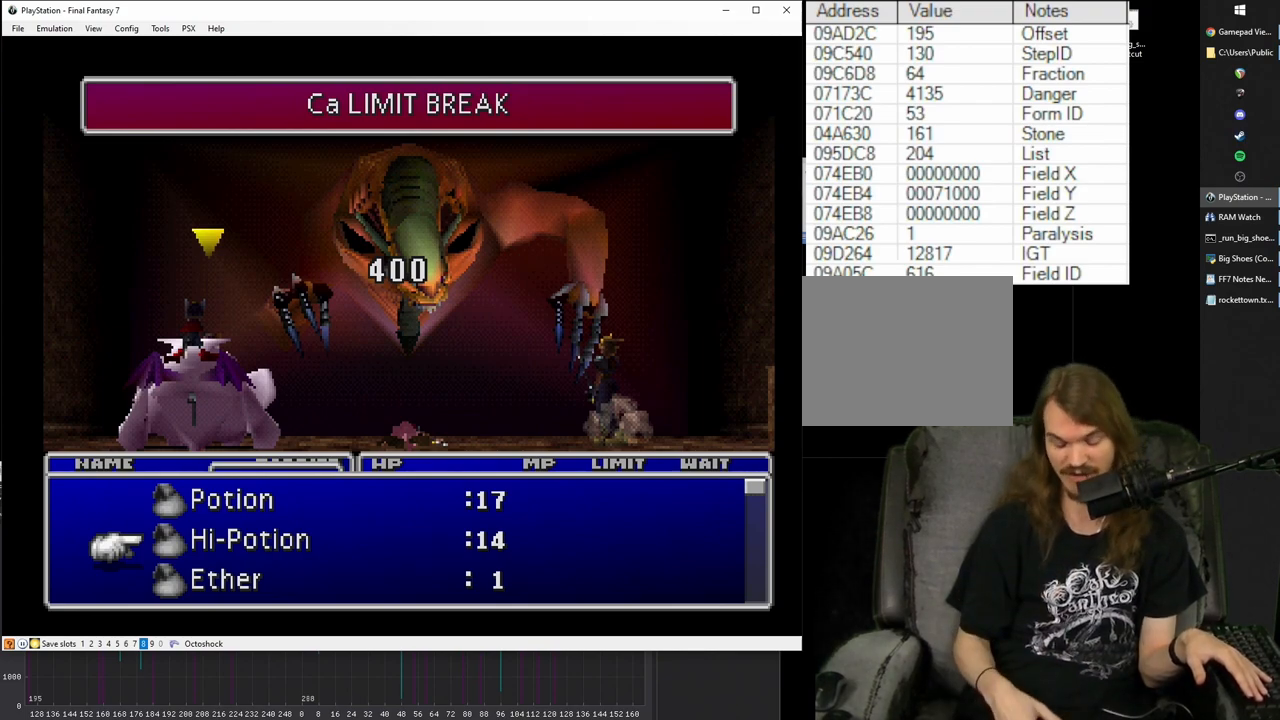
Gameplay with a controller (PlayStation layout); each line is a JSON object with the inputs held at the frame after it. "events" lists button and stick changes between this image and that frame as [ms after this image, input, new state], when the widget could be followed in between. Not read: L3 R3.
{"buttons": ["SQUARE"], "left_stick": "center", "right_stick": "center", "events": [[300, "SQUARE", "down"]]}
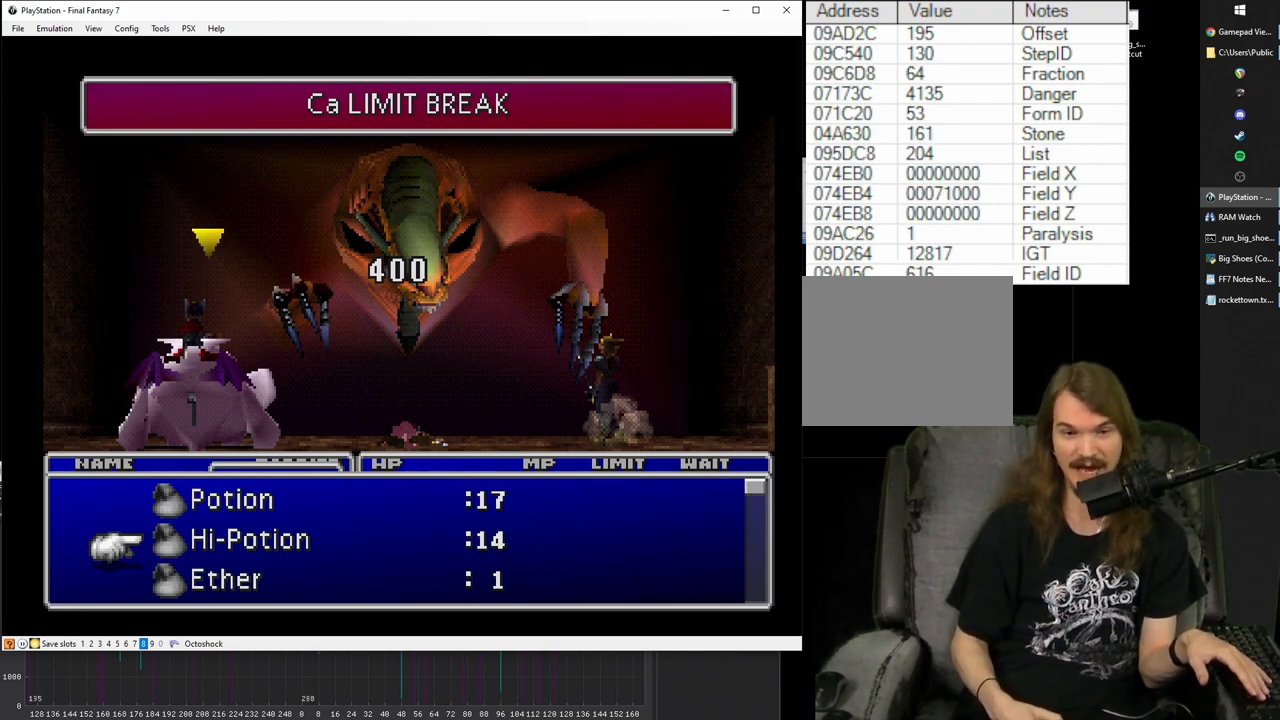
{"buttons": ["SQUARE"], "left_stick": "center", "right_stick": "center", "events": []}
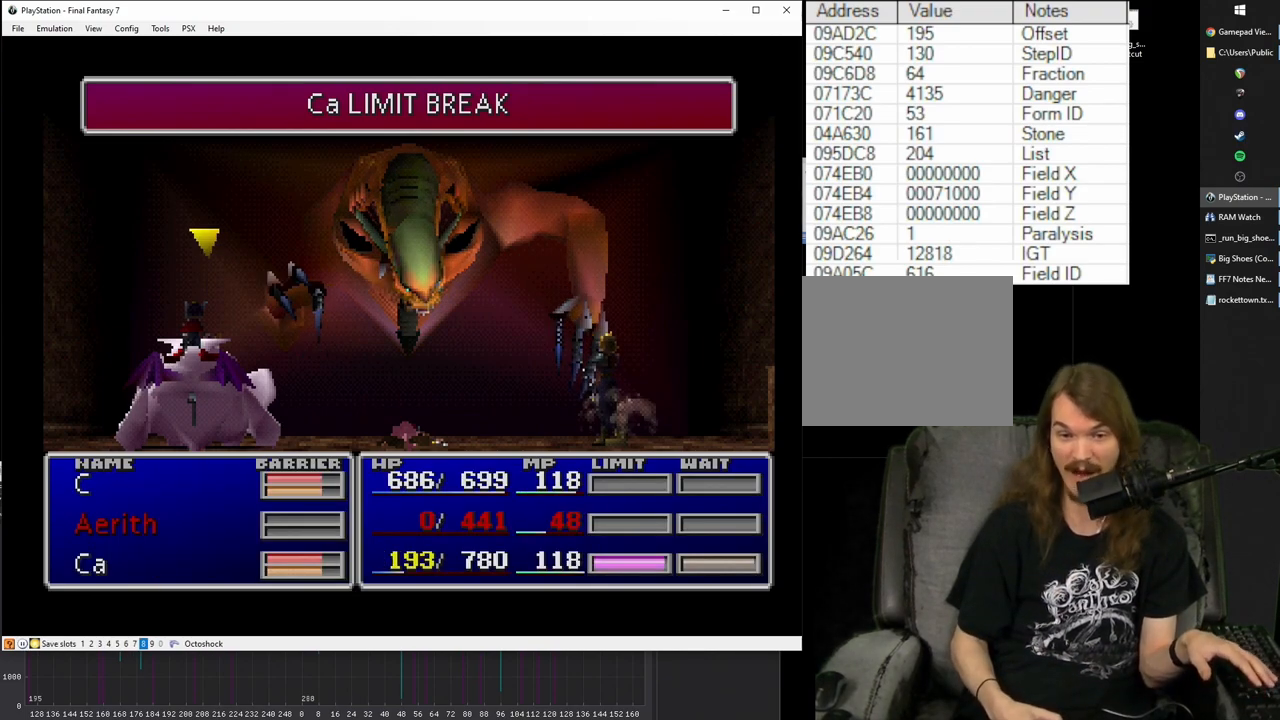
{"buttons": ["SQUARE"], "left_stick": "center", "right_stick": "center", "events": []}
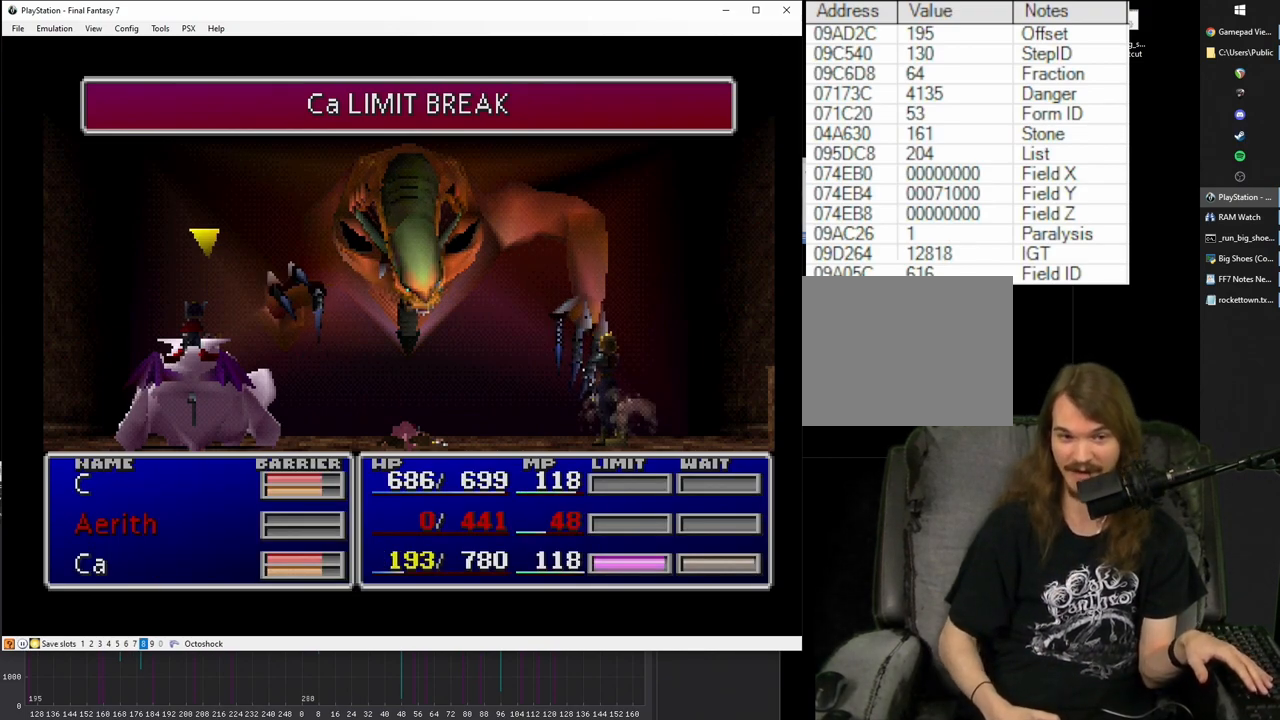
{"buttons": ["SQUARE"], "left_stick": "center", "right_stick": "center", "events": []}
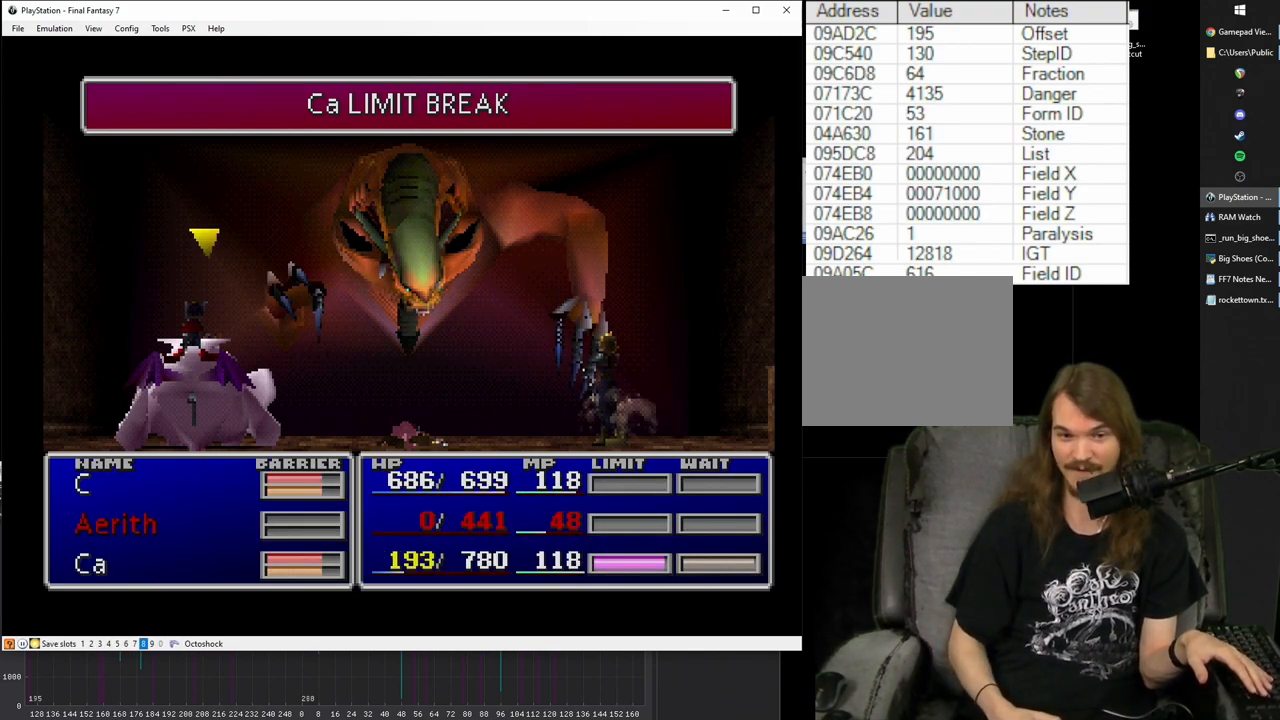
{"buttons": ["SQUARE"], "left_stick": "center", "right_stick": "center", "events": []}
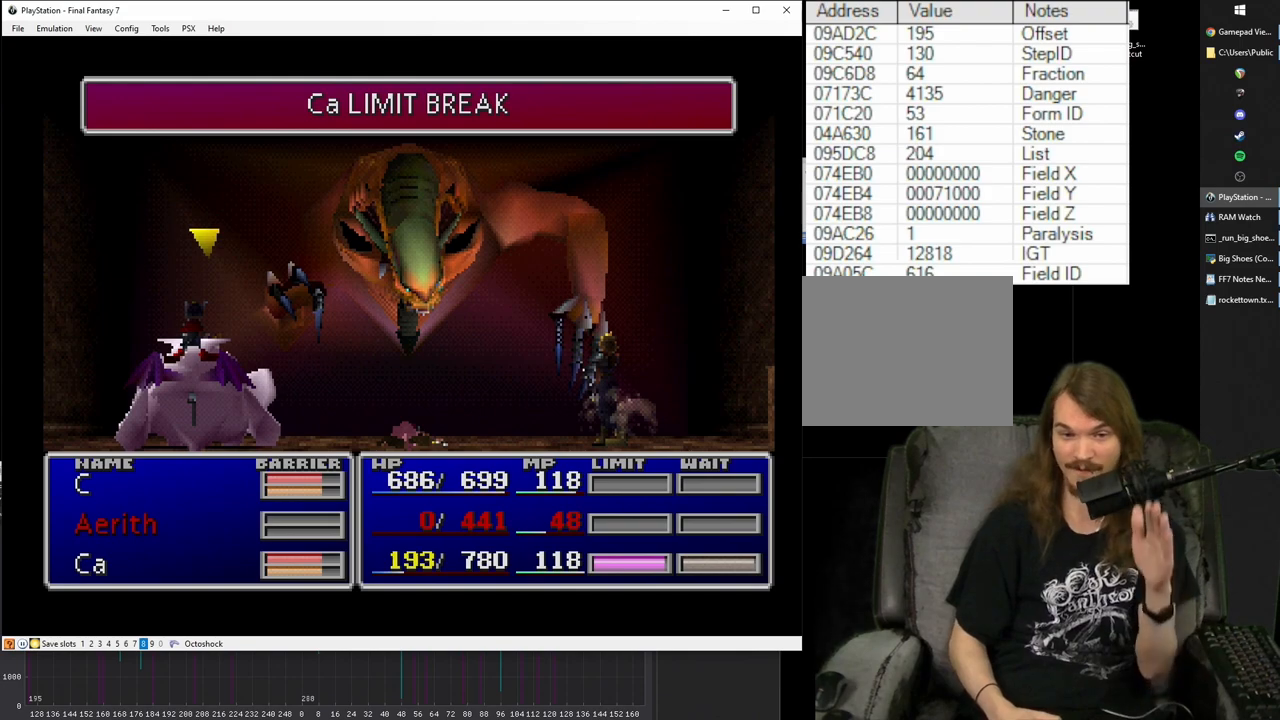
{"buttons": ["SQUARE"], "left_stick": "center", "right_stick": "center", "events": []}
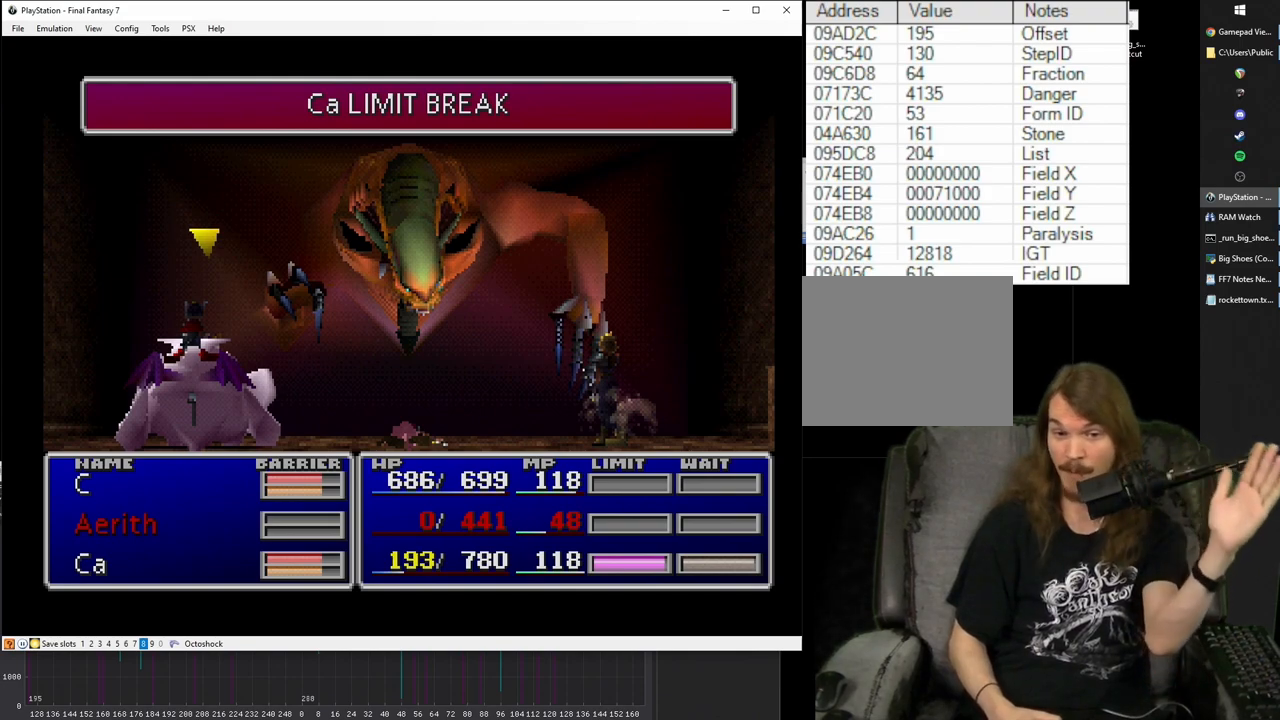
{"buttons": ["SQUARE"], "left_stick": "center", "right_stick": "center", "events": []}
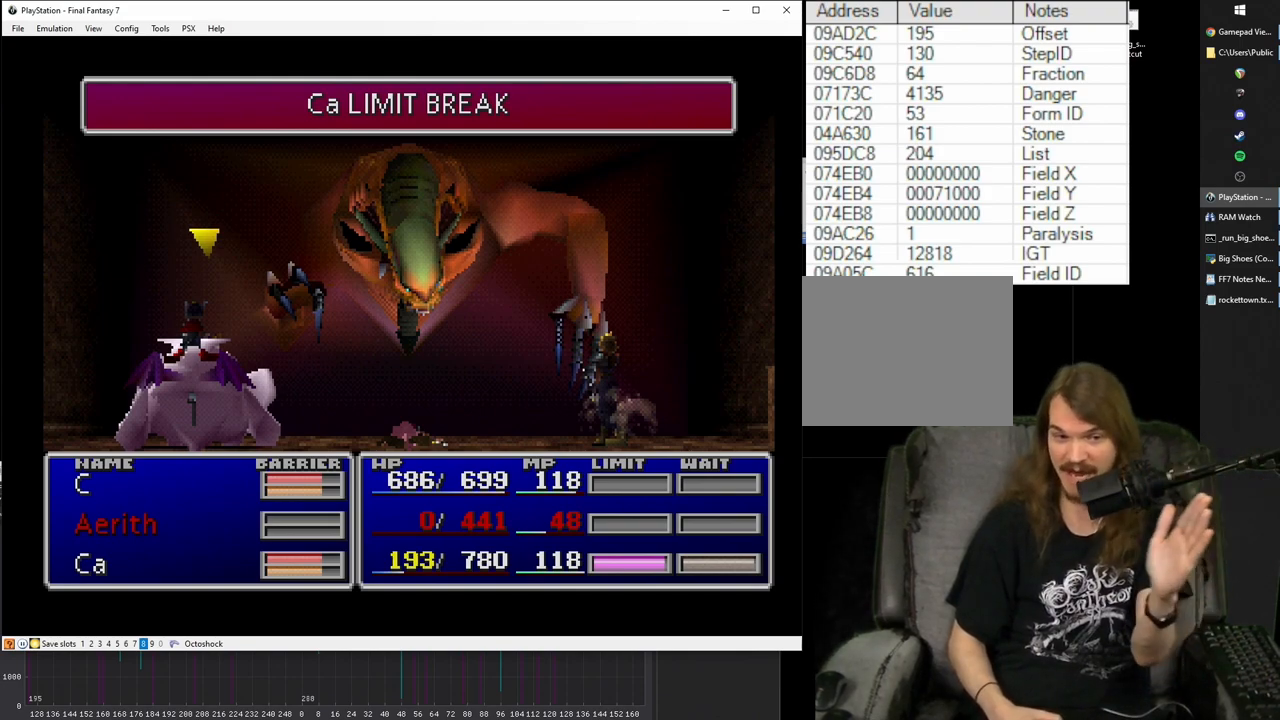
{"buttons": ["SQUARE"], "left_stick": "center", "right_stick": "center", "events": []}
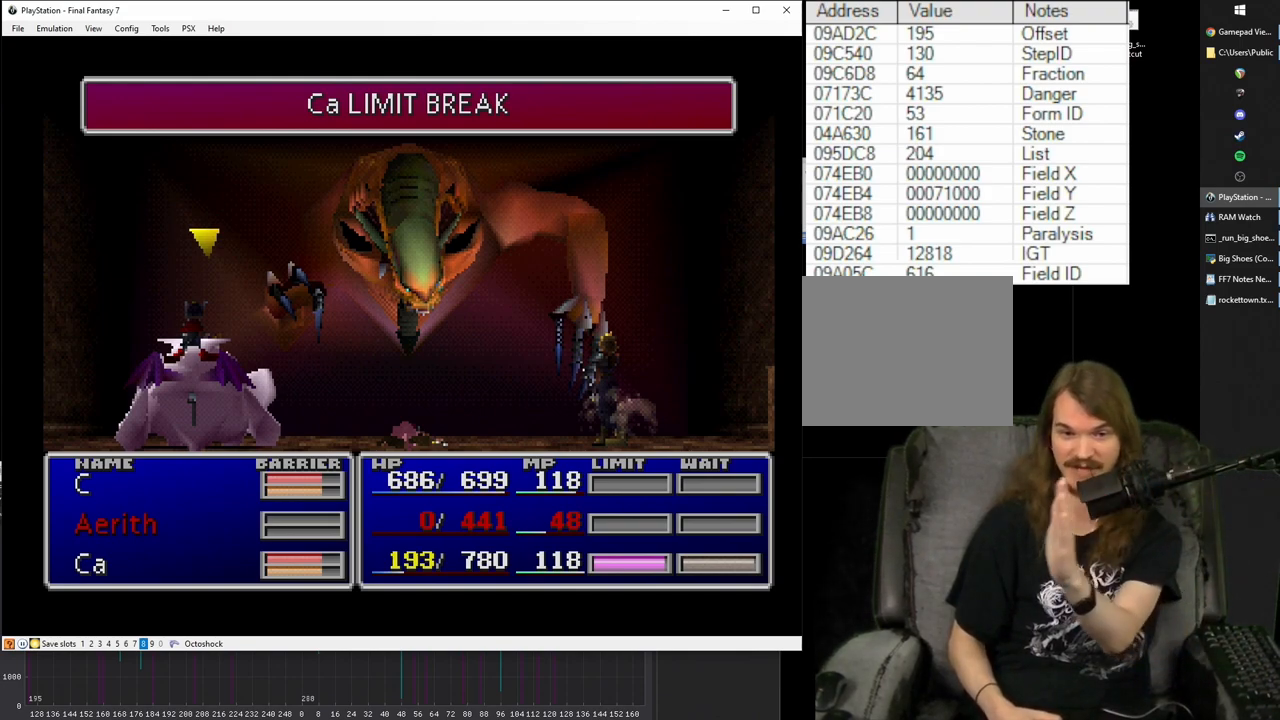
{"buttons": ["SQUARE"], "left_stick": "center", "right_stick": "center", "events": []}
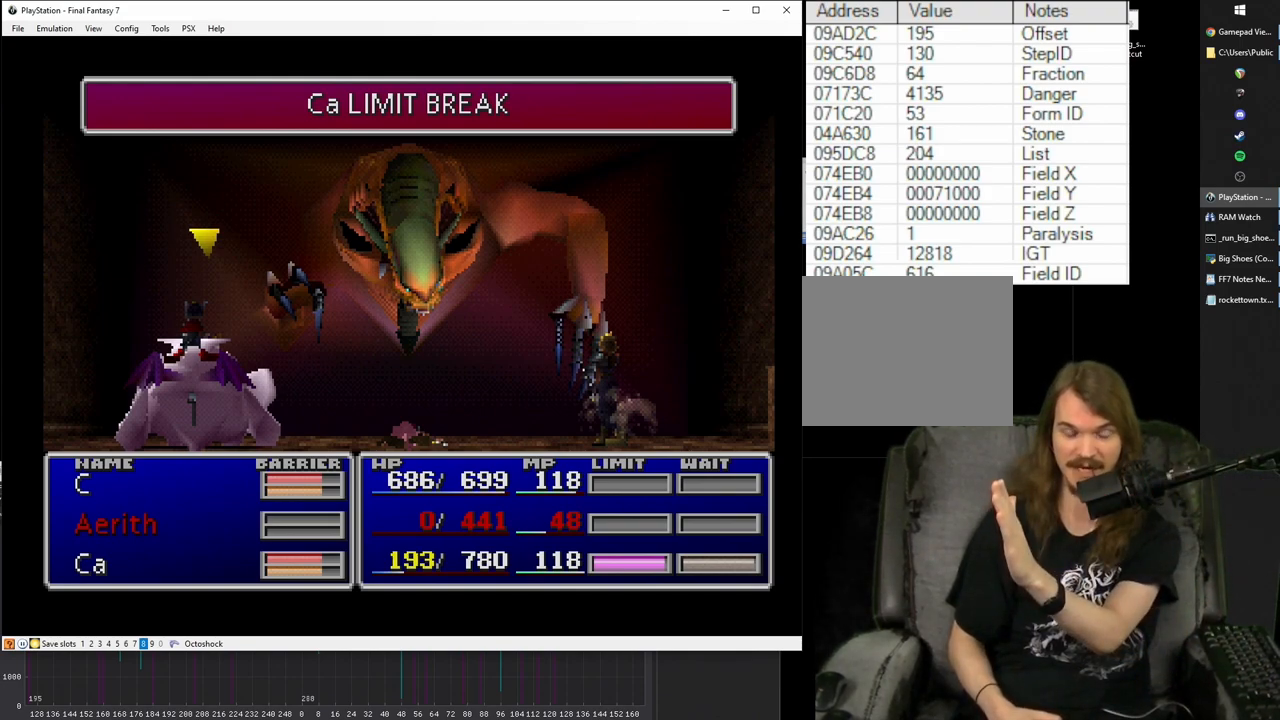
{"buttons": ["SQUARE"], "left_stick": "center", "right_stick": "center", "events": []}
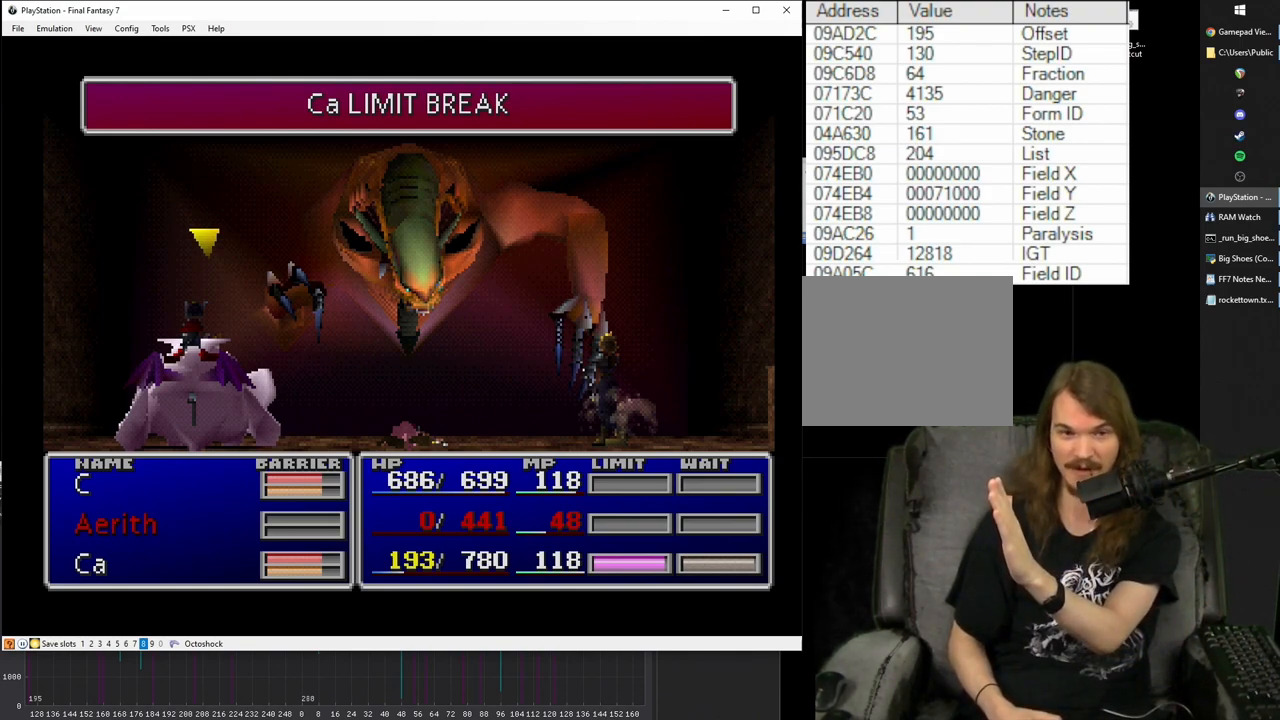
{"buttons": ["SQUARE"], "left_stick": "center", "right_stick": "center", "events": []}